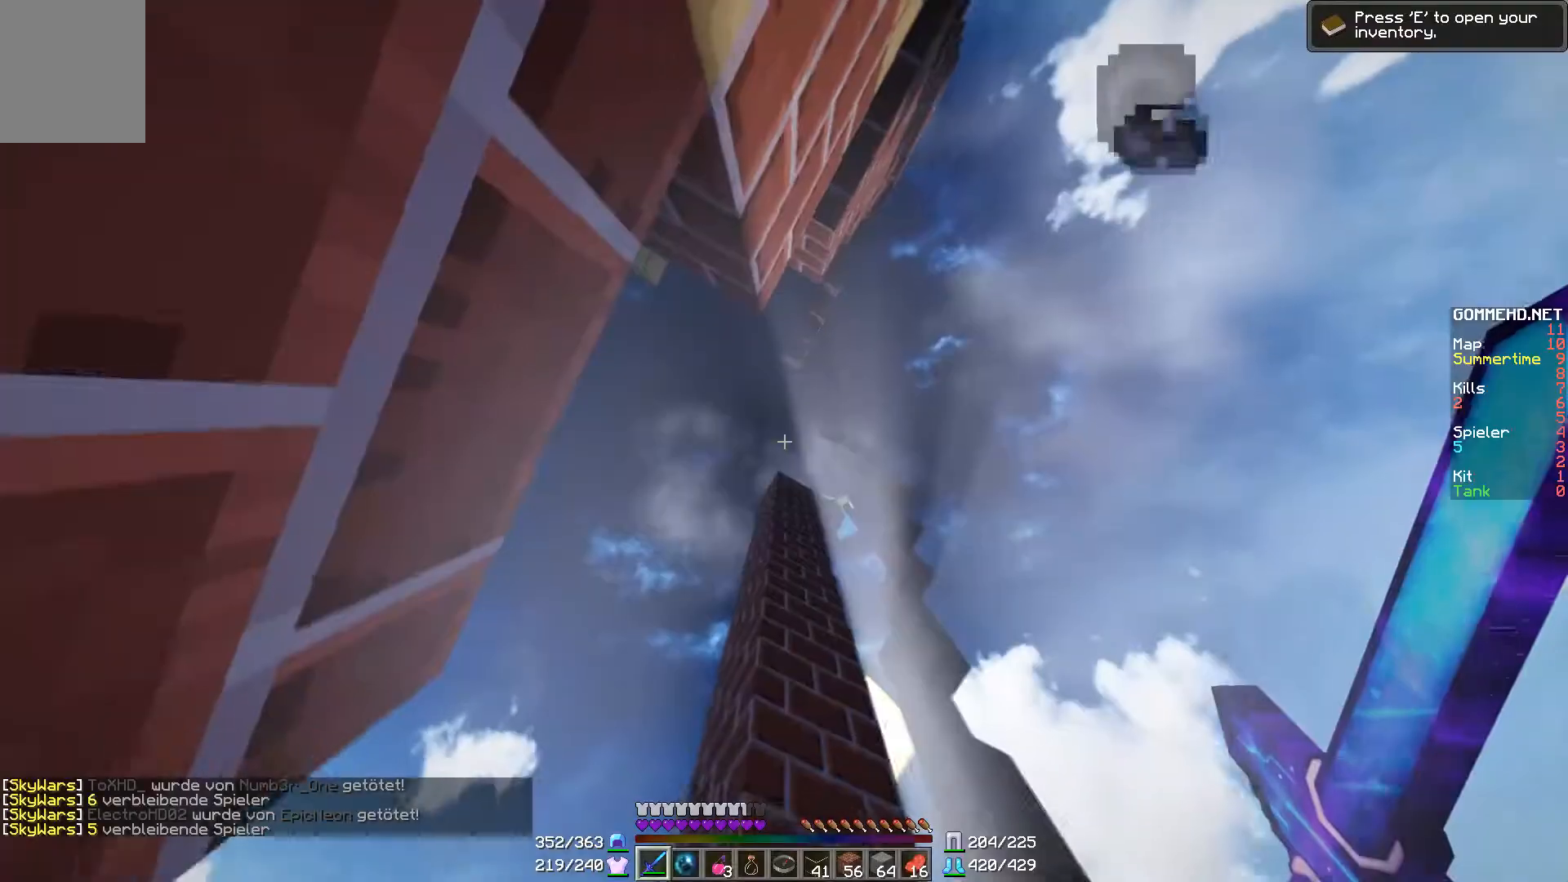
Gameplay with keyboard and mouse; each line is a JSON object with the keys and mouse buttons held at the frame after it. "events" lists presses ("down") and releases ("up") of "a", "d", "s", "w", "mouse_left" and "mouse_right" between this image and that frame as [ms after this image, input, new state], when the widget could be followed in between. "mouse_left", "mouse_right" = the "left", "right" buttons of the "mouse" list. No other keys are recorded. Fast repeated clicks can show as one long hold. Mouse movement is not recorded.
{"keys": ["d"], "mouse": [], "events": [[350, "d", "down"]]}
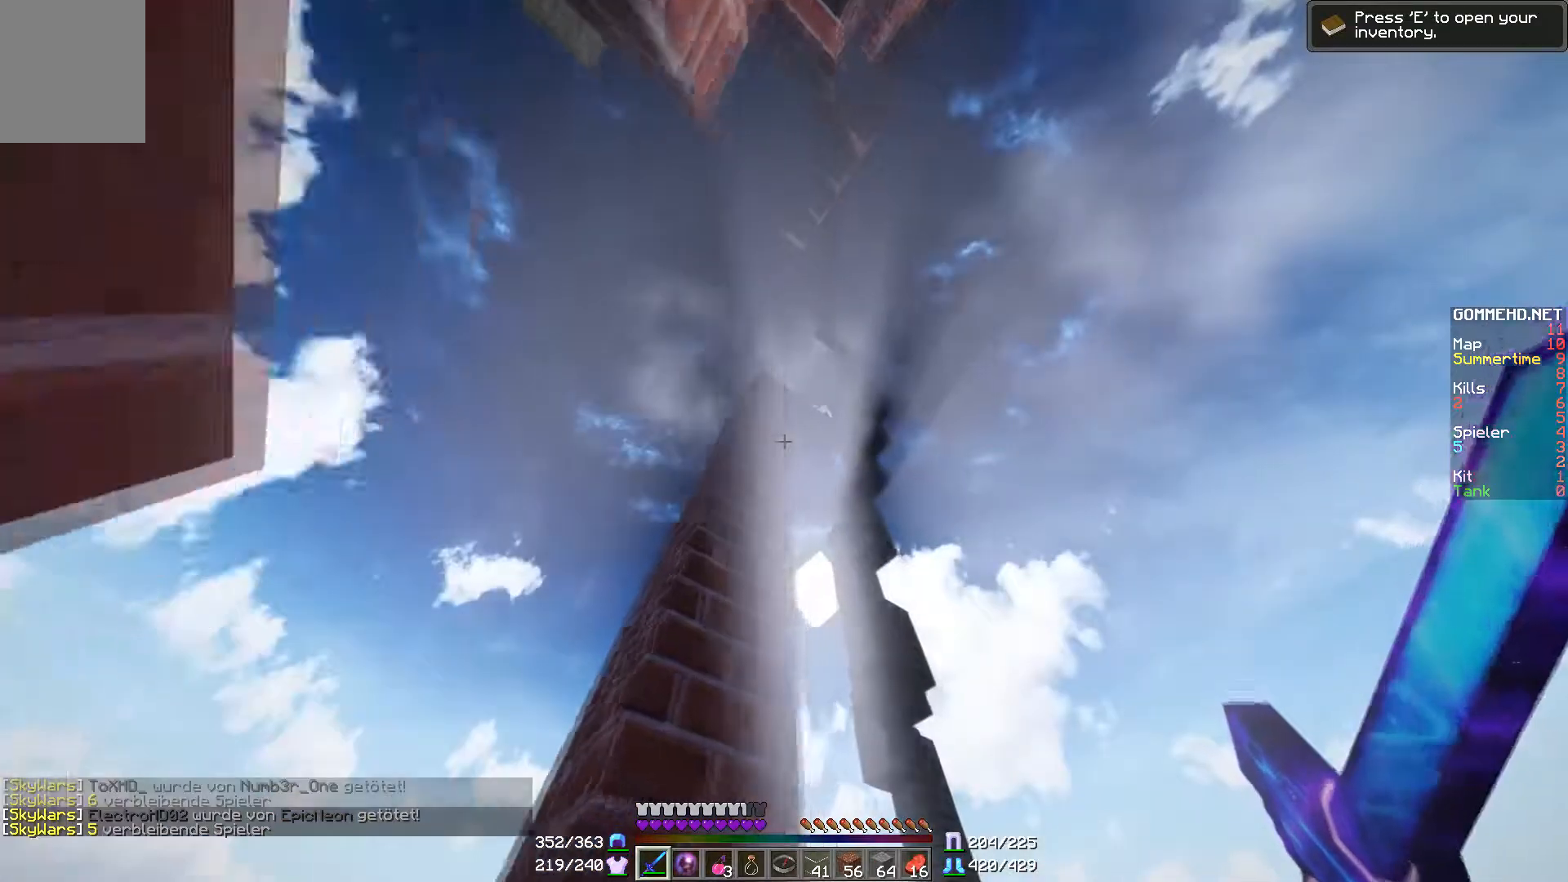
{"keys": ["d"], "mouse": [], "events": []}
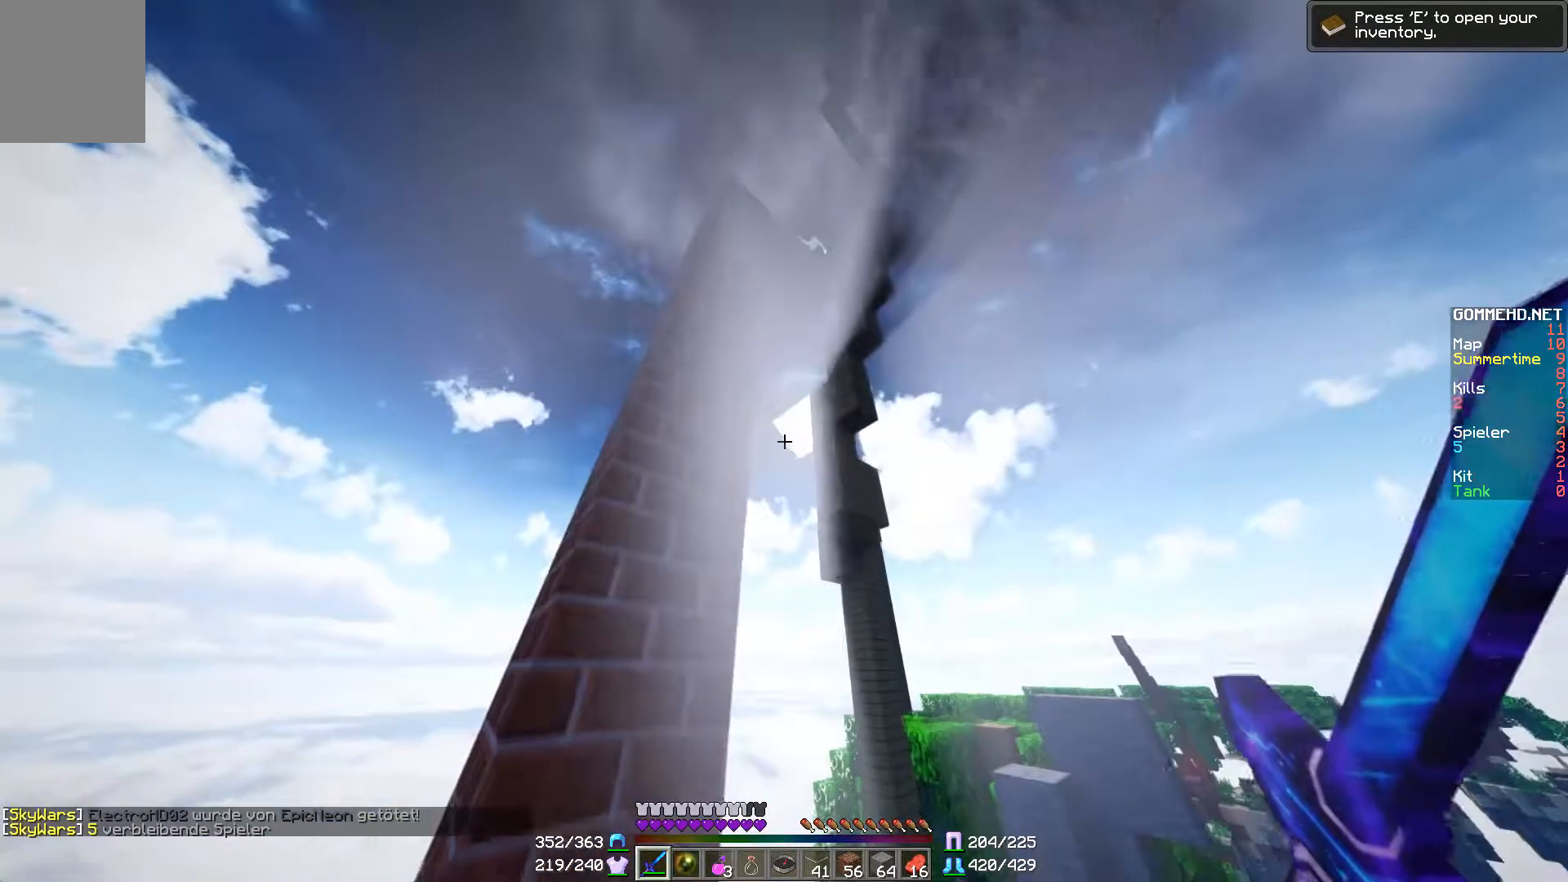
{"keys": ["a", "w"], "mouse": [], "events": [[100, "w", "down"], [400, "d", "up"], [450, "a", "down"]]}
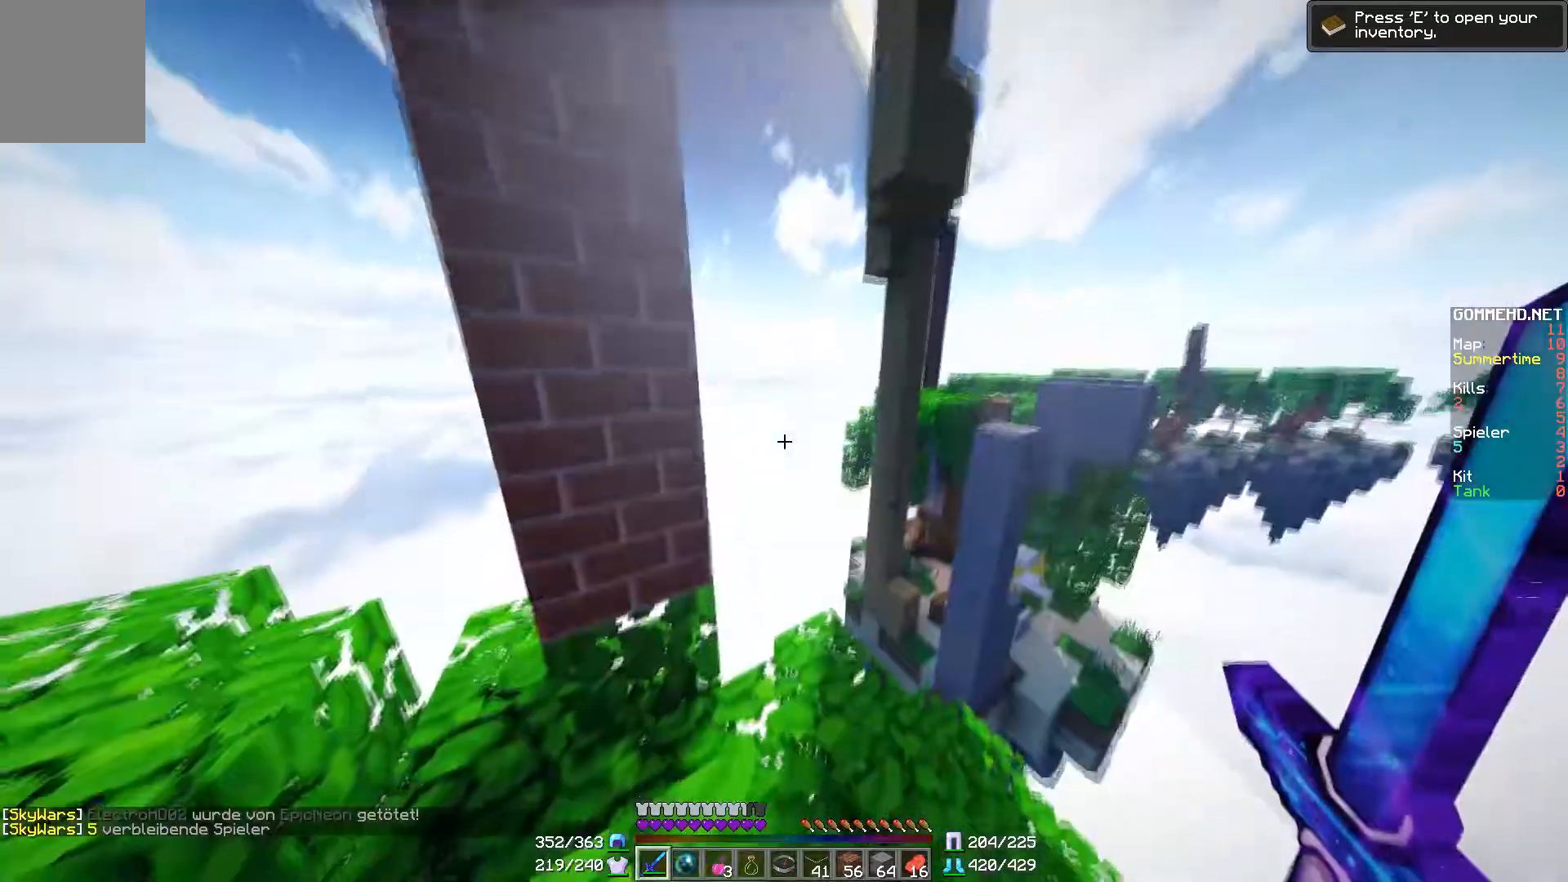
{"keys": [], "mouse": [], "events": [[200, "a", "up"], [300, "d", "down"], [300, "w", "up"], [400, "d", "up"]]}
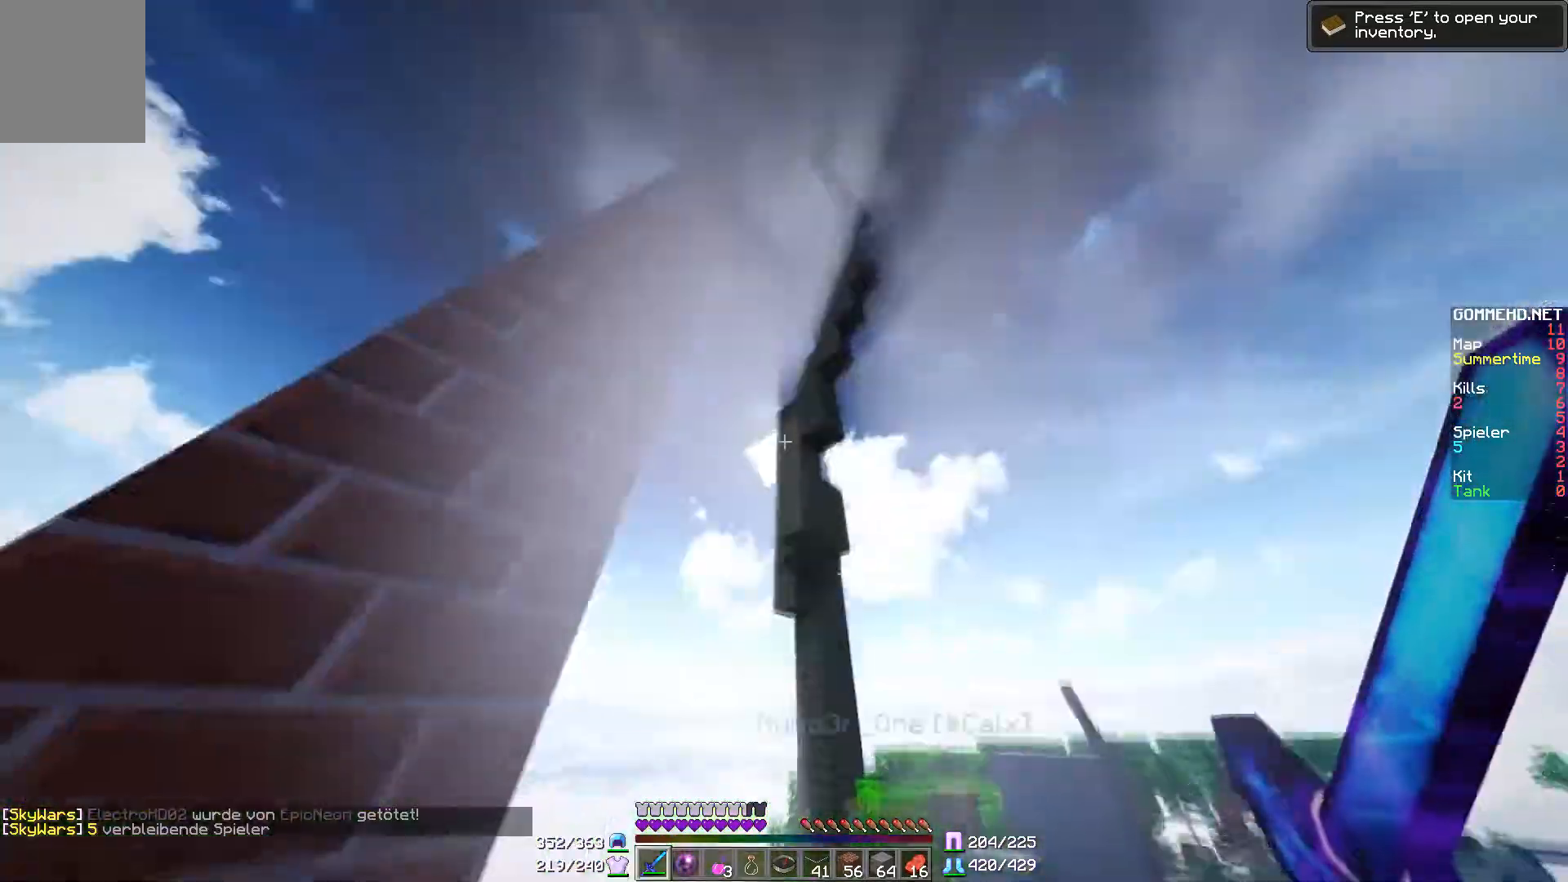
{"keys": ["w"], "mouse": [], "events": [[501, "w", "down"]]}
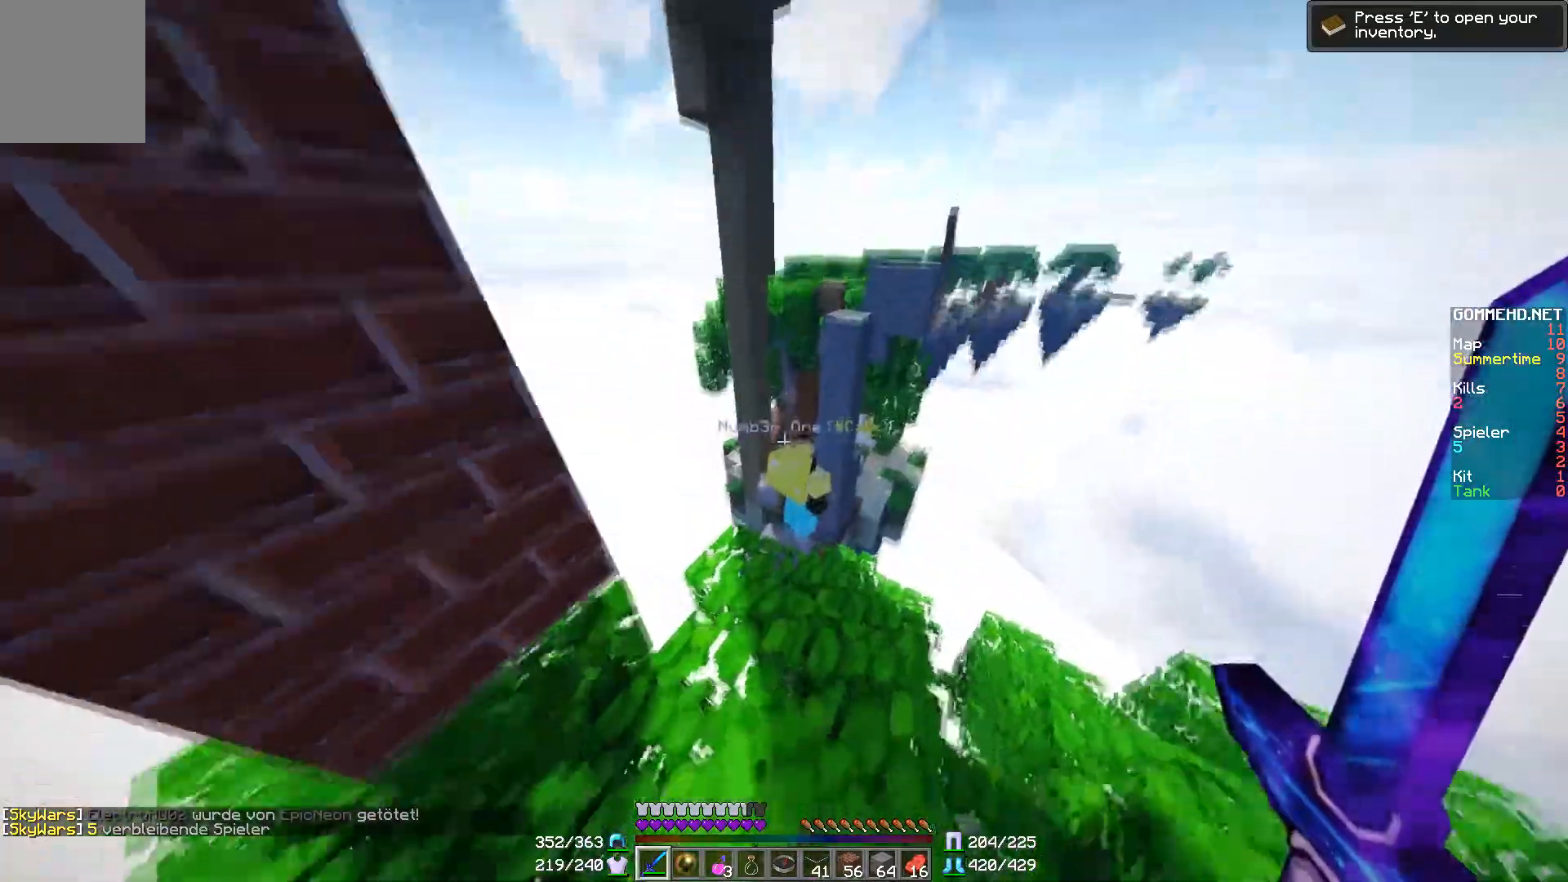
{"keys": [], "mouse": ["left"], "events": [[350, "mouse_left", "down"], [450, "mouse_left", "up"], [450, "w", "up"], [500, "mouse_left", "down"]]}
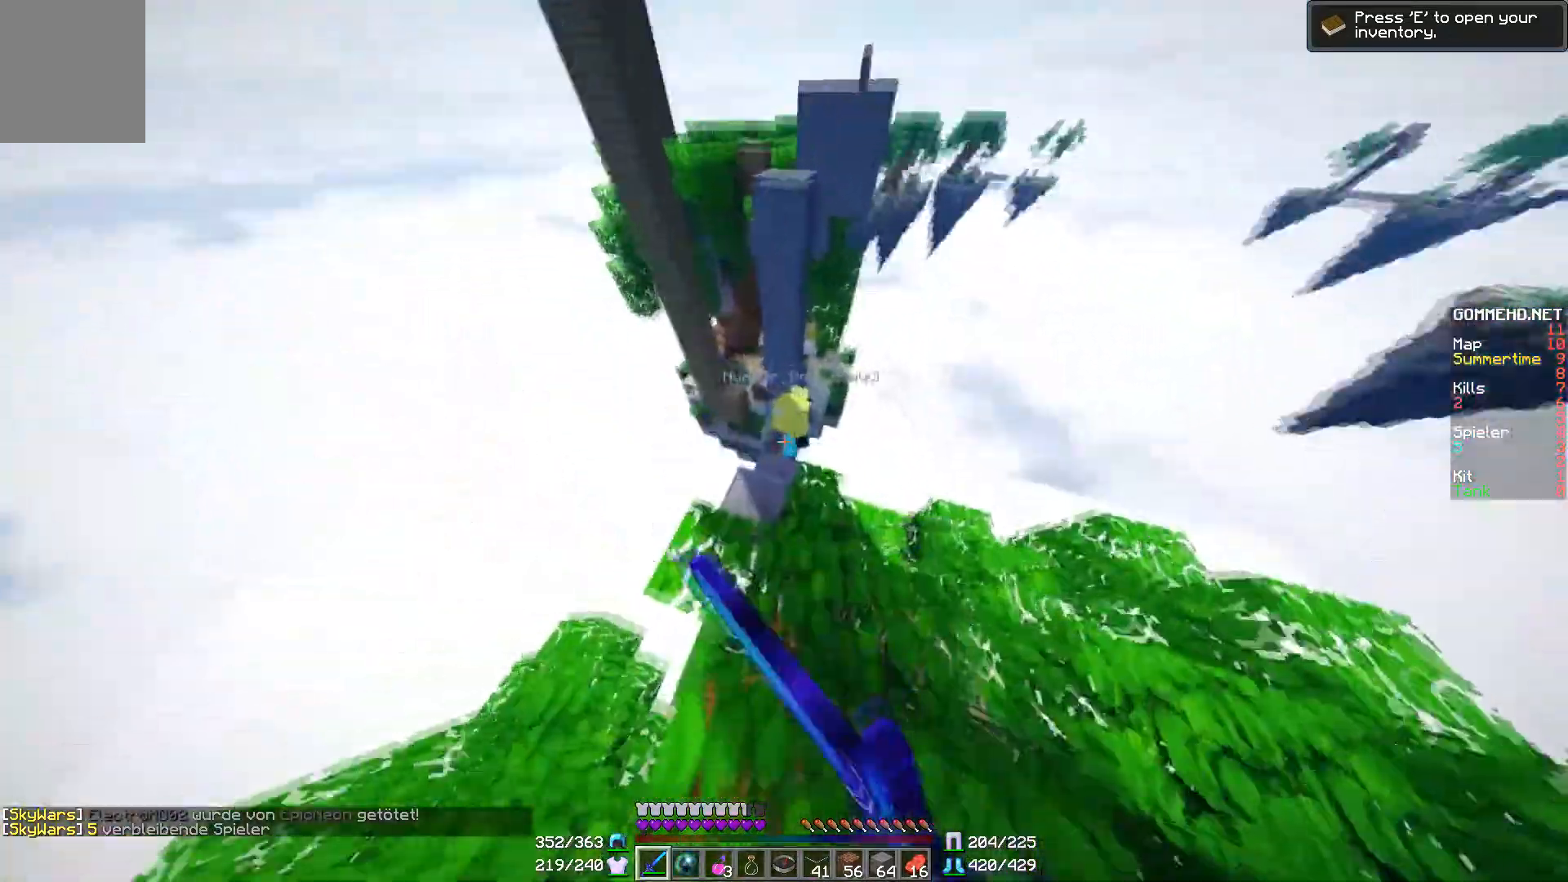
{"keys": ["w"], "mouse": [], "events": [[100, "mouse_left", "up"], [100, "w", "down"], [150, "mouse_left", "down"], [200, "mouse_left", "up"], [300, "a", "down"], [300, "mouse_left", "down"], [350, "mouse_left", "up"], [400, "a", "up"], [450, "mouse_left", "down"], [501, "mouse_left", "up"]]}
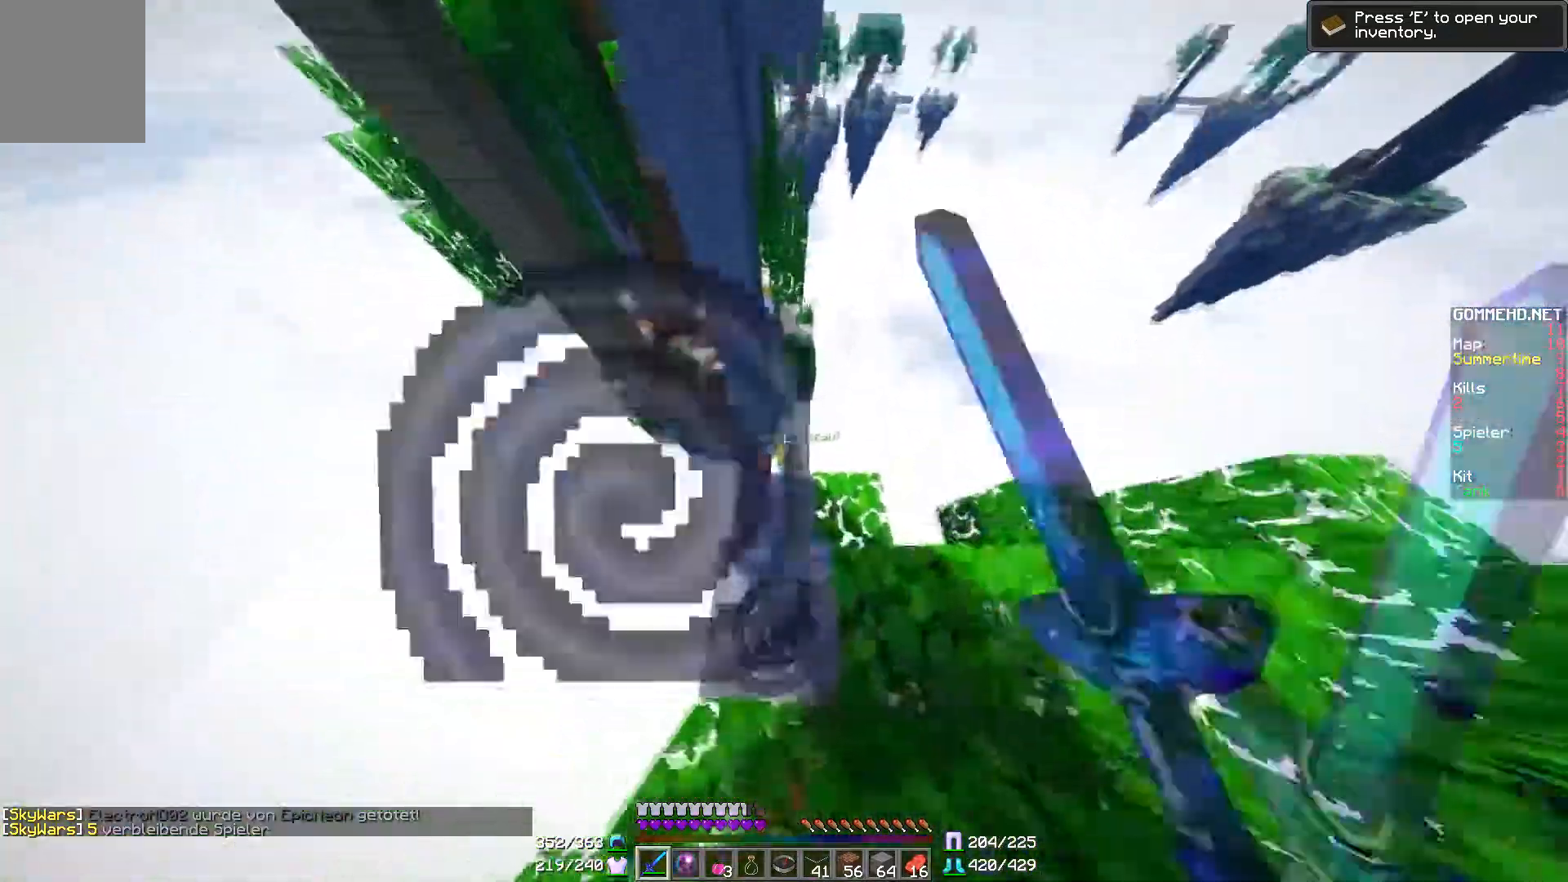
{"keys": ["w"], "mouse": [], "events": [[50, "w", "up"], [250, "w", "down"]]}
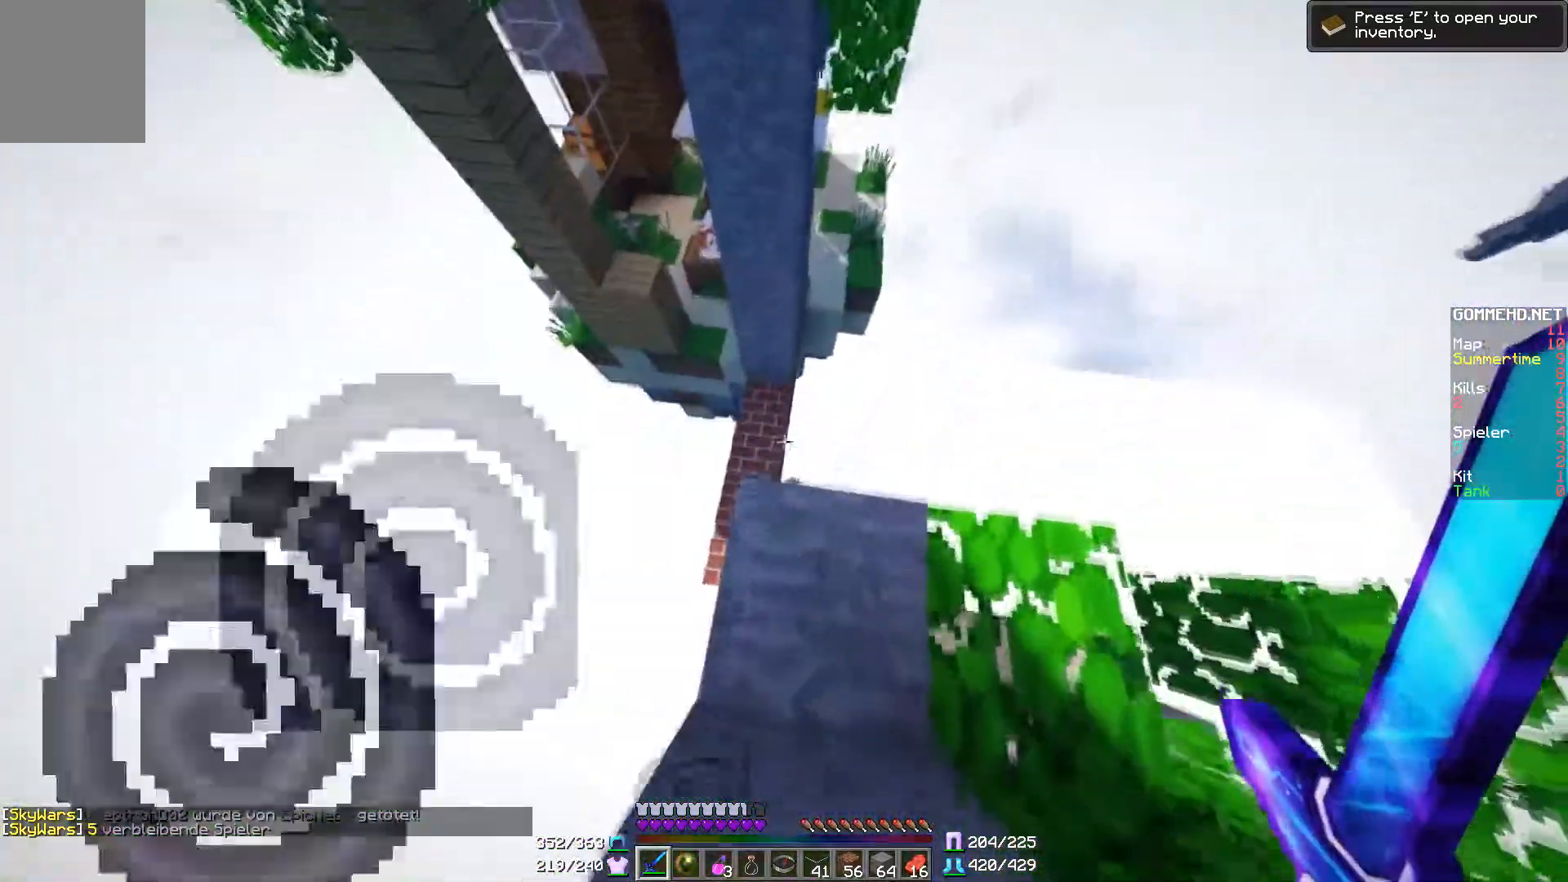
{"keys": ["s"], "mouse": [], "events": [[50, "d", "down"], [100, "w", "up"], [150, "d", "up"], [250, "s", "down"]]}
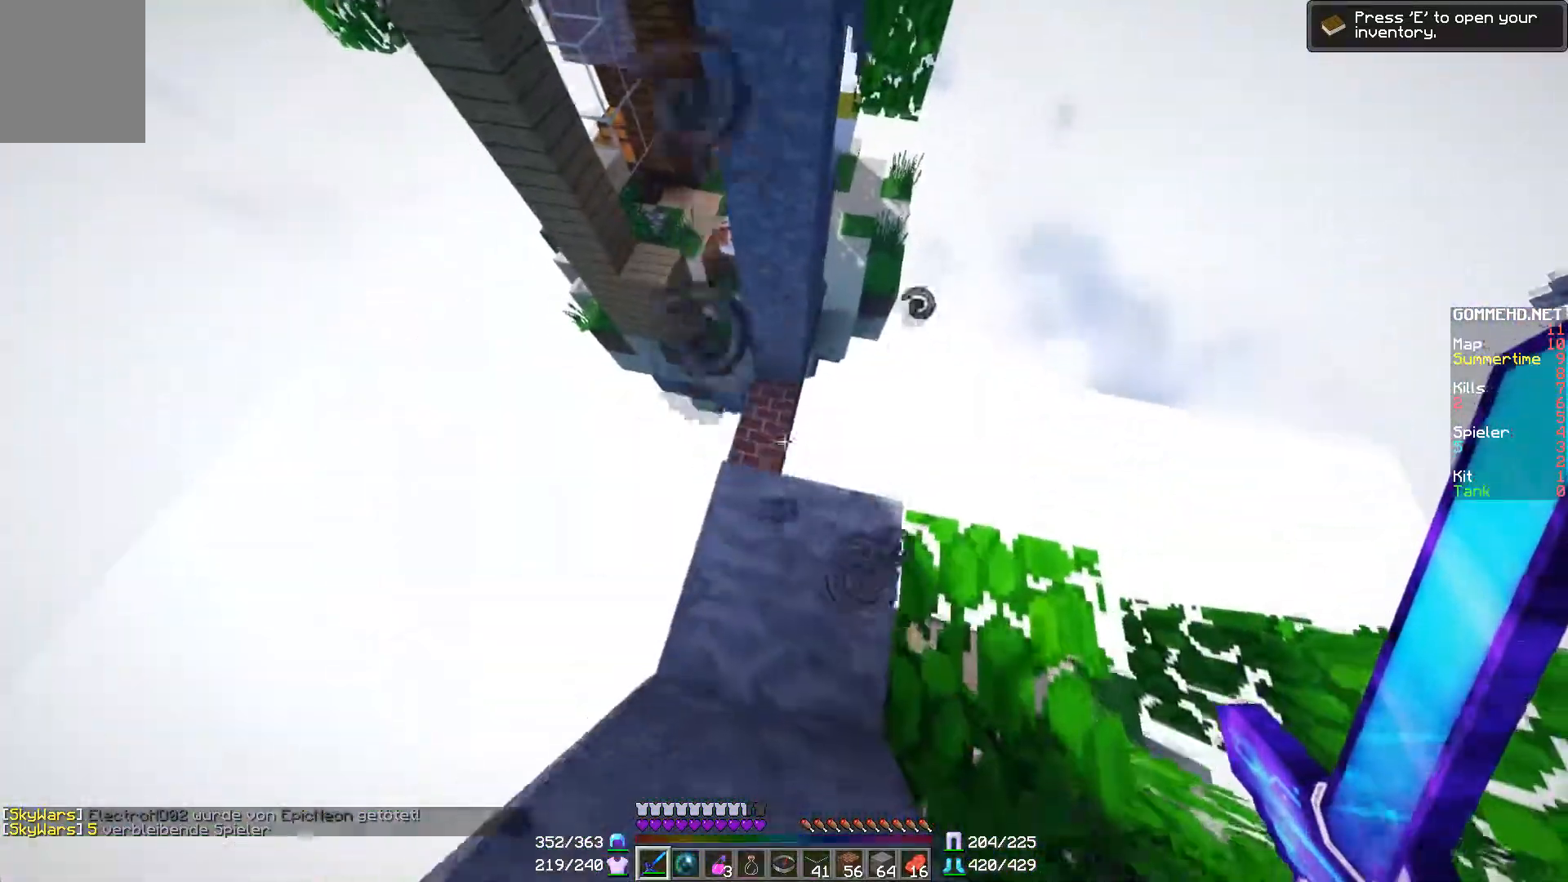
{"keys": ["a"], "mouse": [], "events": [[100, "s", "up"], [450, "a", "down"]]}
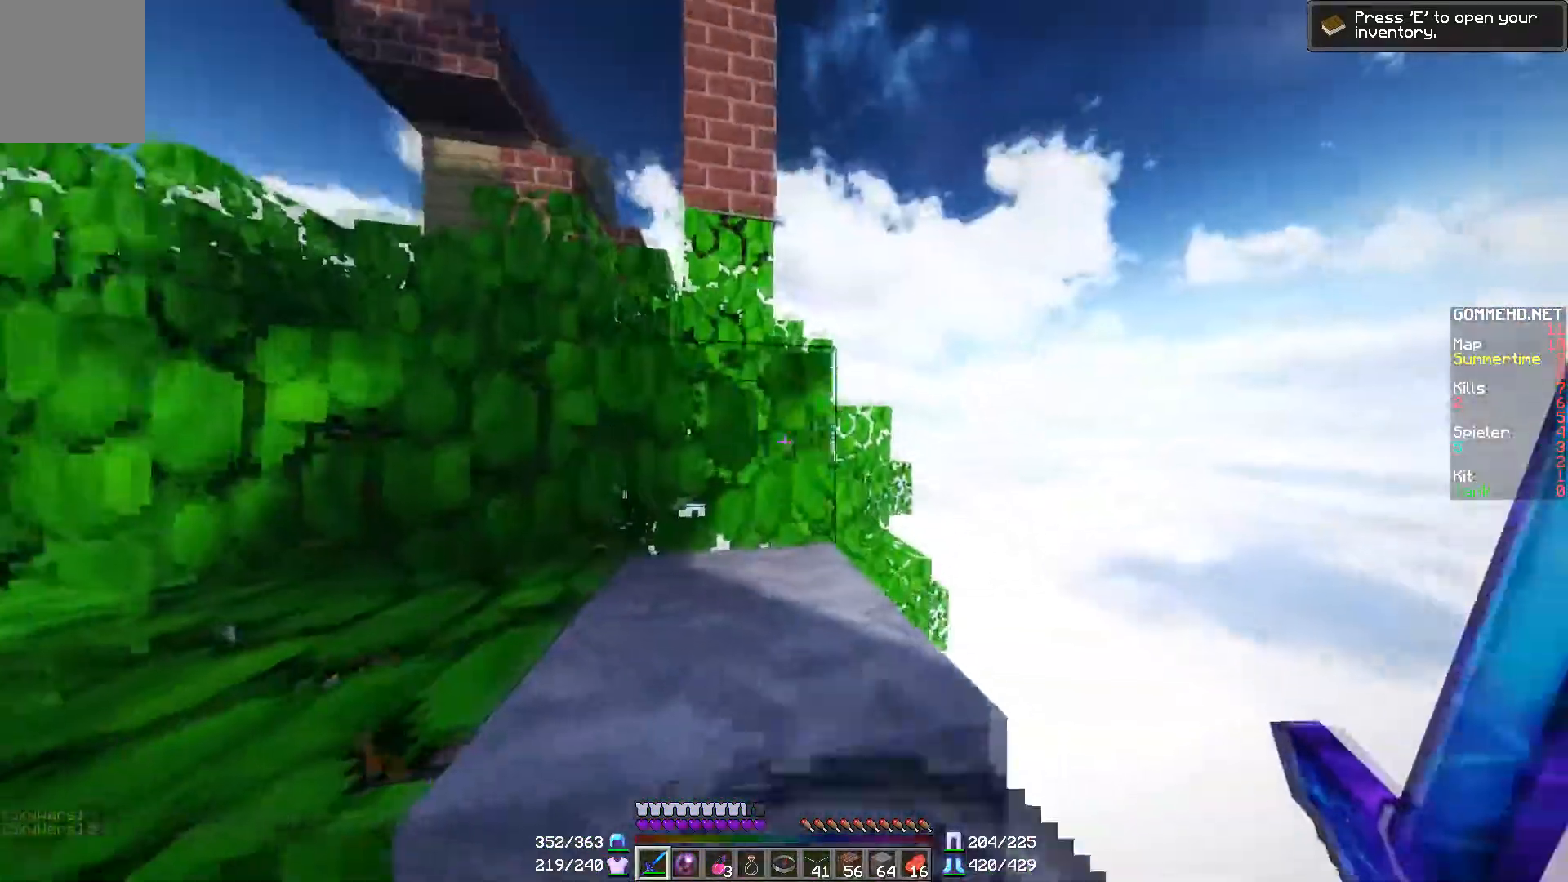
{"keys": ["w"], "mouse": [], "events": [[50, "w", "down"], [100, "a", "up"]]}
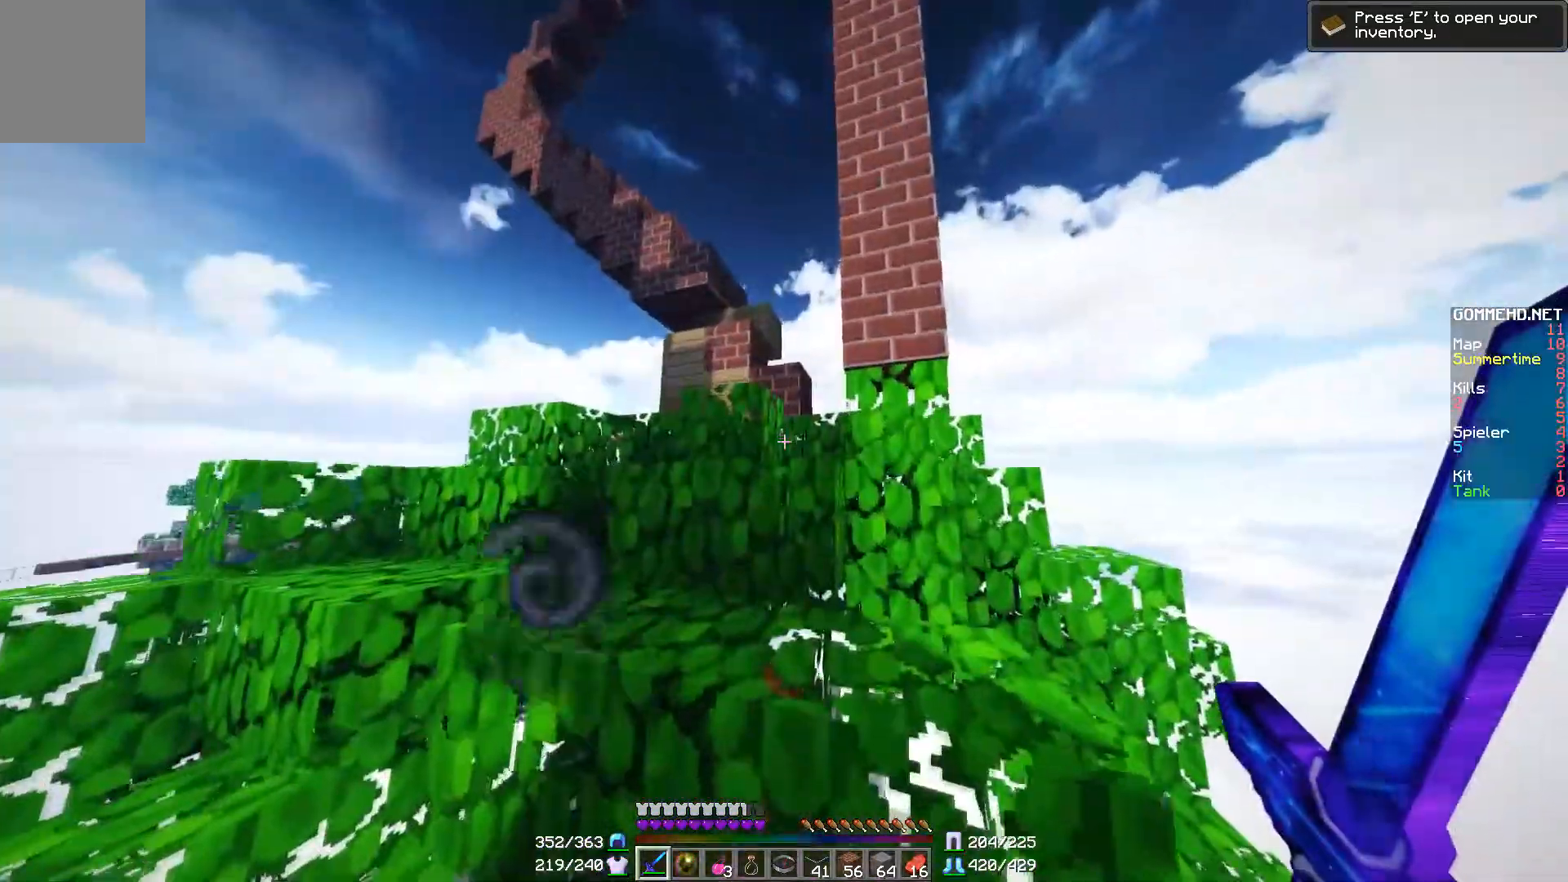
{"keys": ["w"], "mouse": [], "events": []}
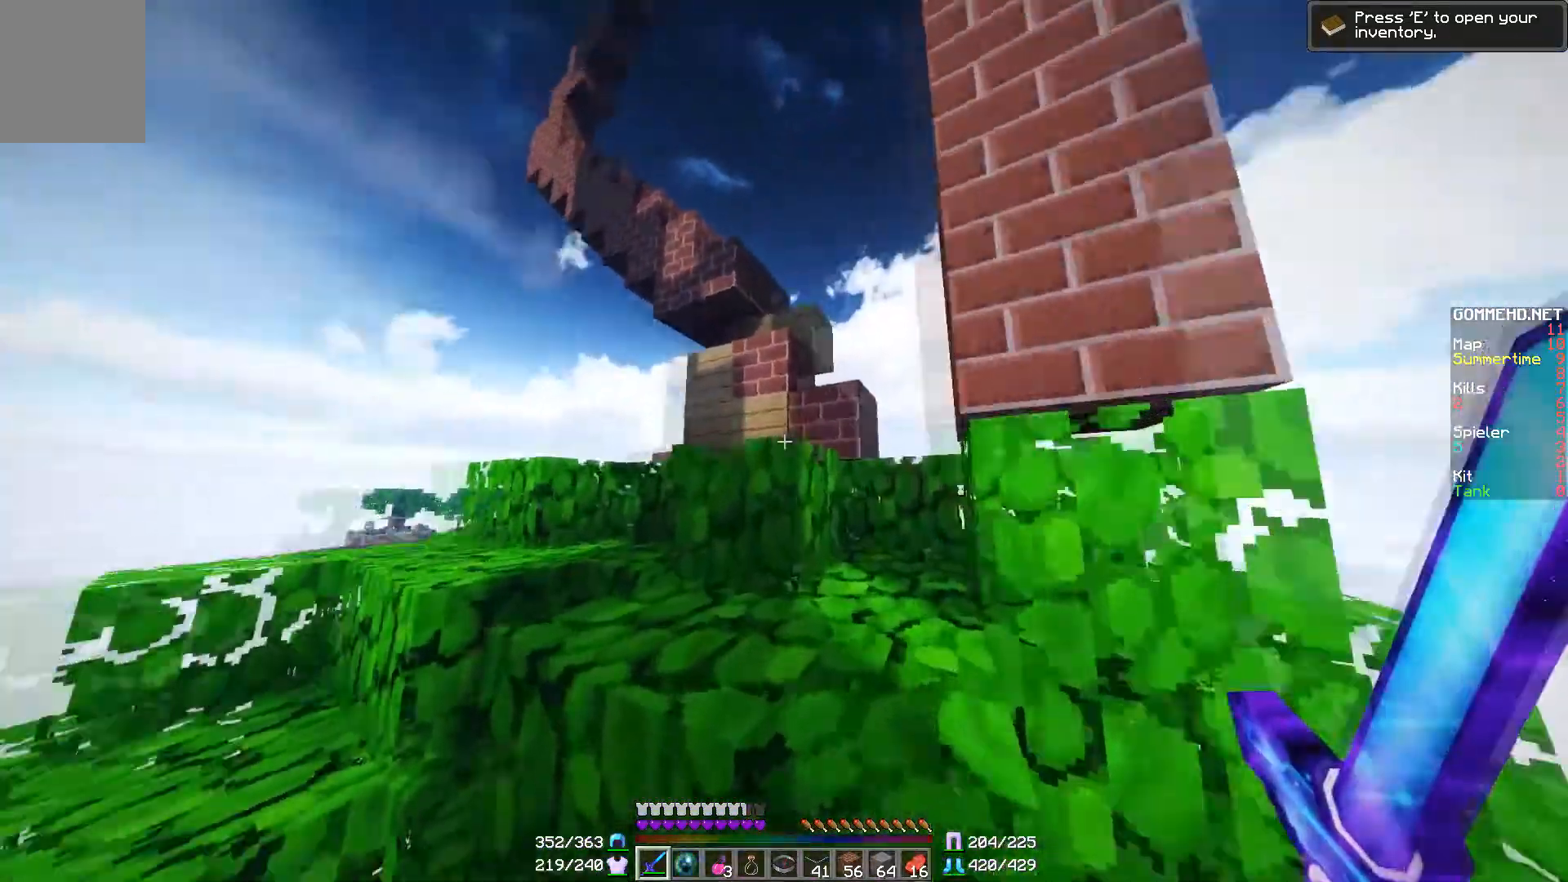
{"keys": ["d", "w"], "mouse": [], "events": [[501, "d", "down"]]}
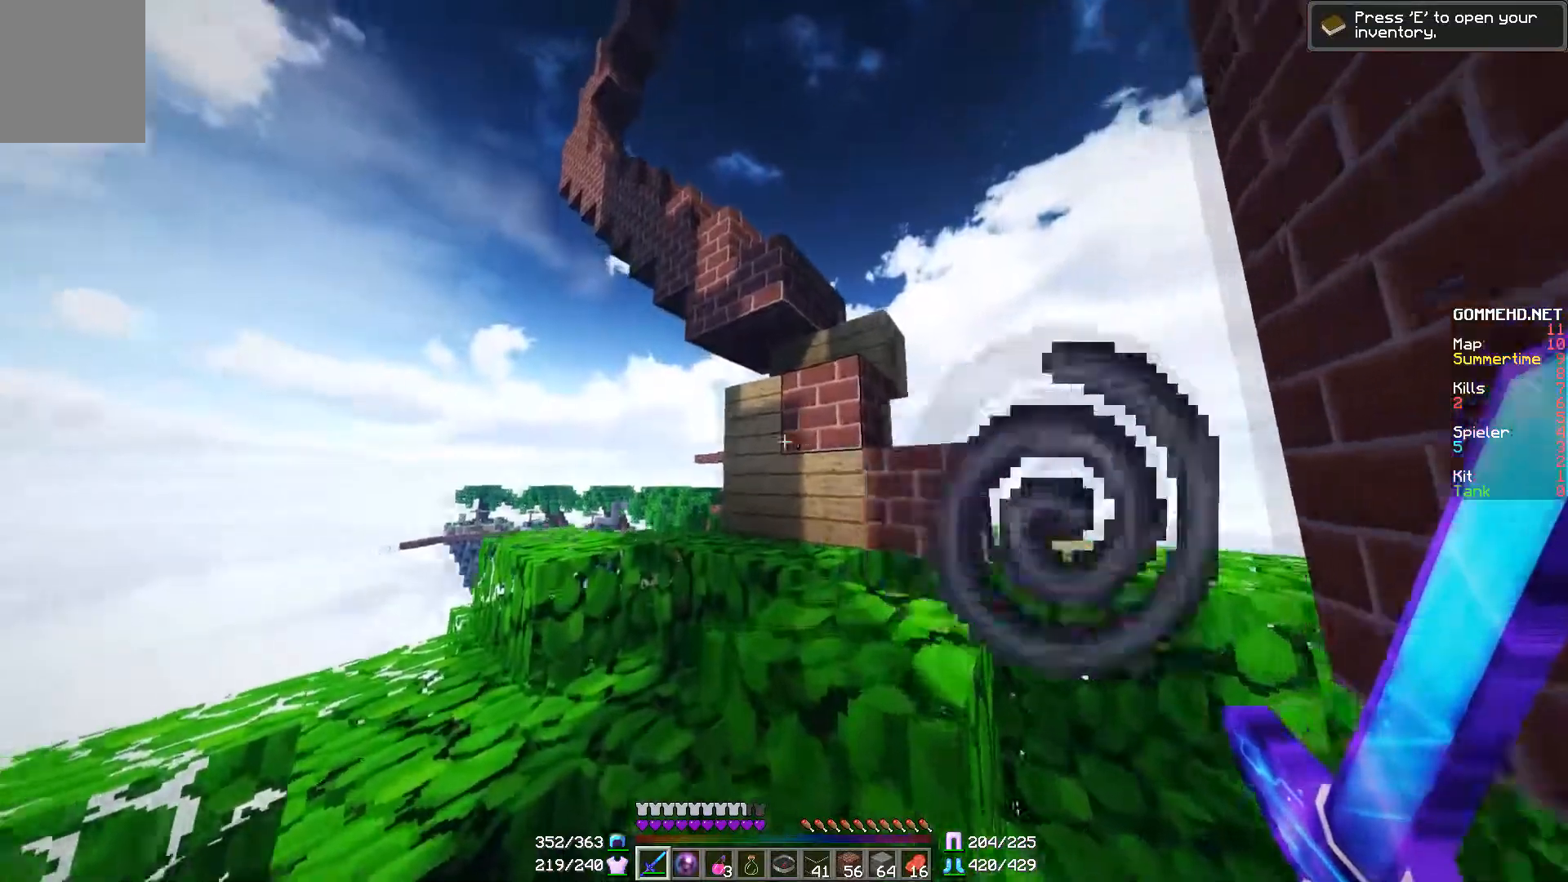
{"keys": [], "mouse": [], "events": [[100, "w", "up"], [450, "d", "up"]]}
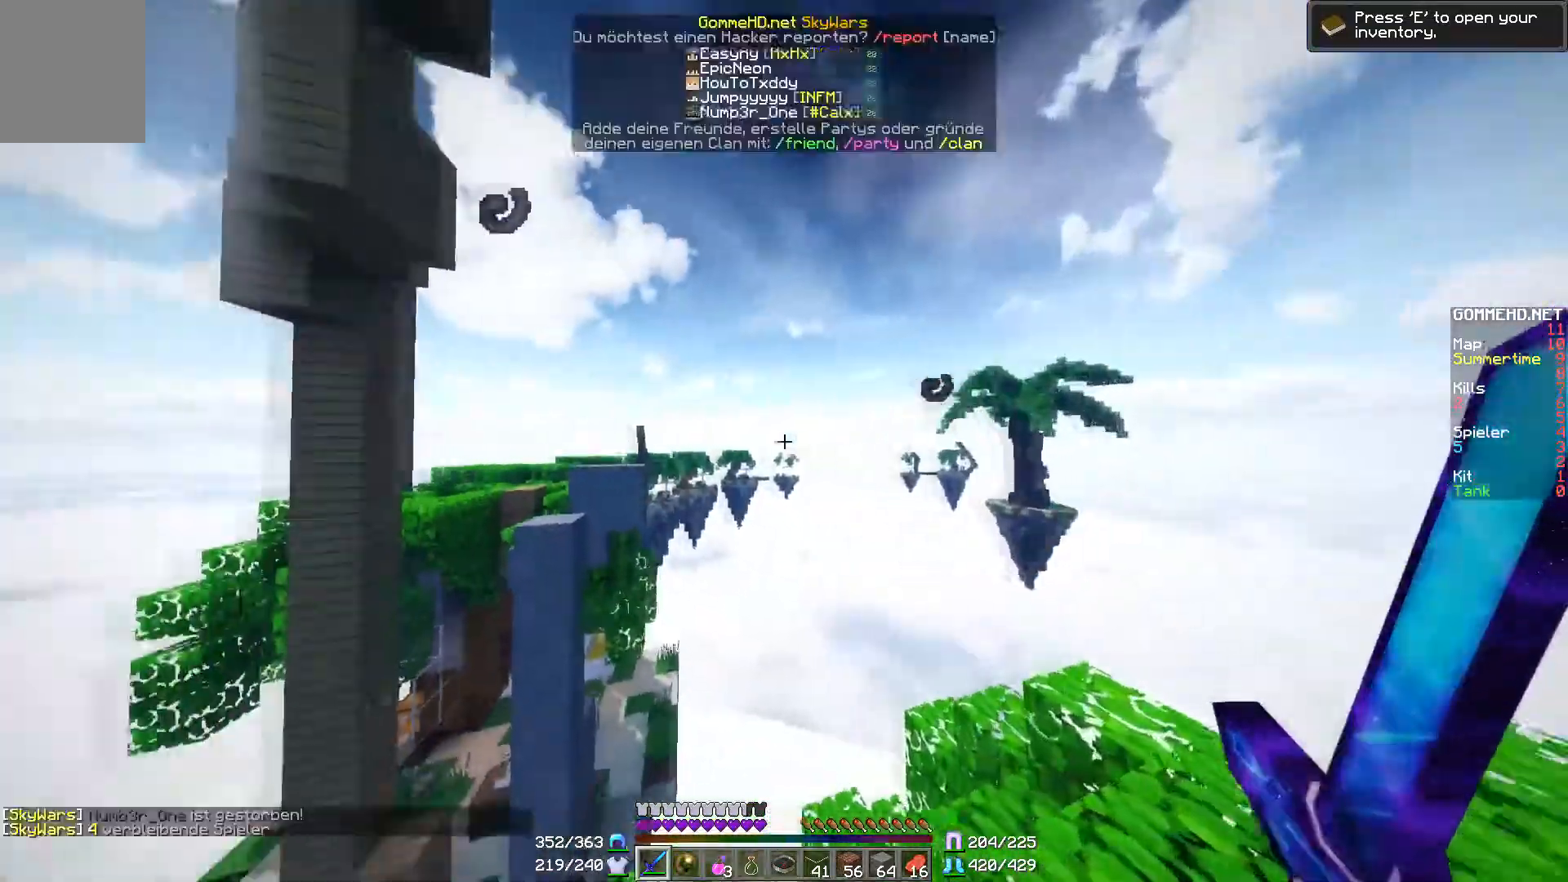
{"keys": [], "mouse": [], "events": []}